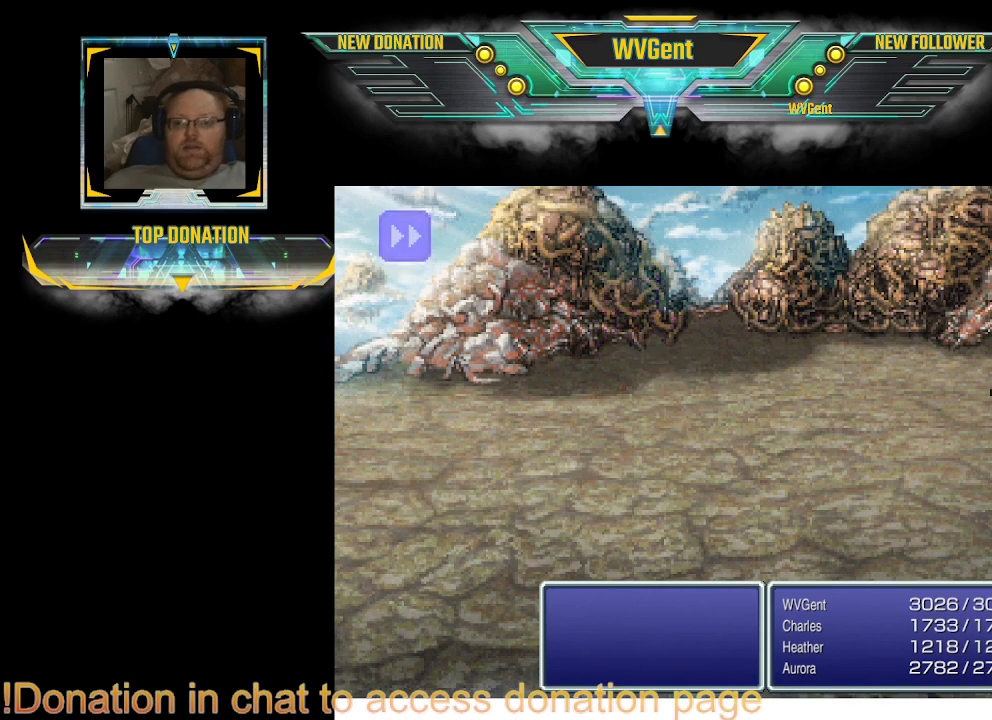
Gameplay with a controller (PlayStation layout); each line is a JSON object with the inputs held at the frame after it. "events" lists button and stick changes between this image and that frame as [ms after this image, input, new state], when the widget could be followed in between. Not read: L3 R3.
{"buttons": [], "left_stick": "center", "right_stick": "center", "events": [[167, "left_stick", "right"], [233, "left_stick", "center"]]}
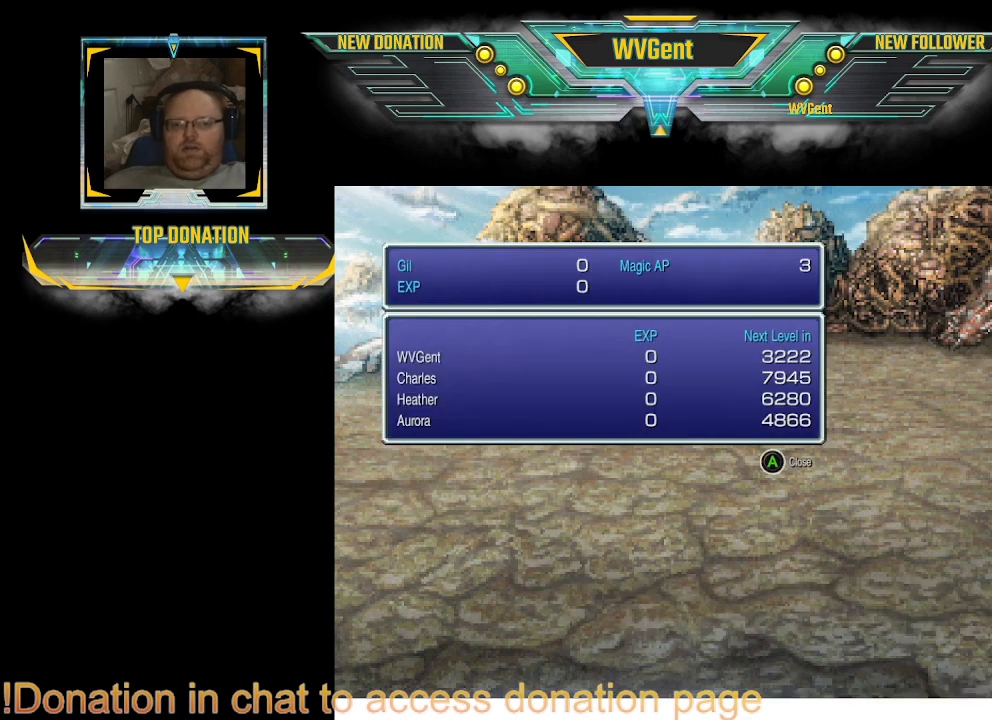
{"buttons": [], "left_stick": "center", "right_stick": "center", "events": [[200, "left_stick", "right"], [267, "left_stick", "center"], [333, "left_stick", "right"], [433, "CROSS", "down"], [467, "left_stick", "center"], [500, "CROSS", "up"]]}
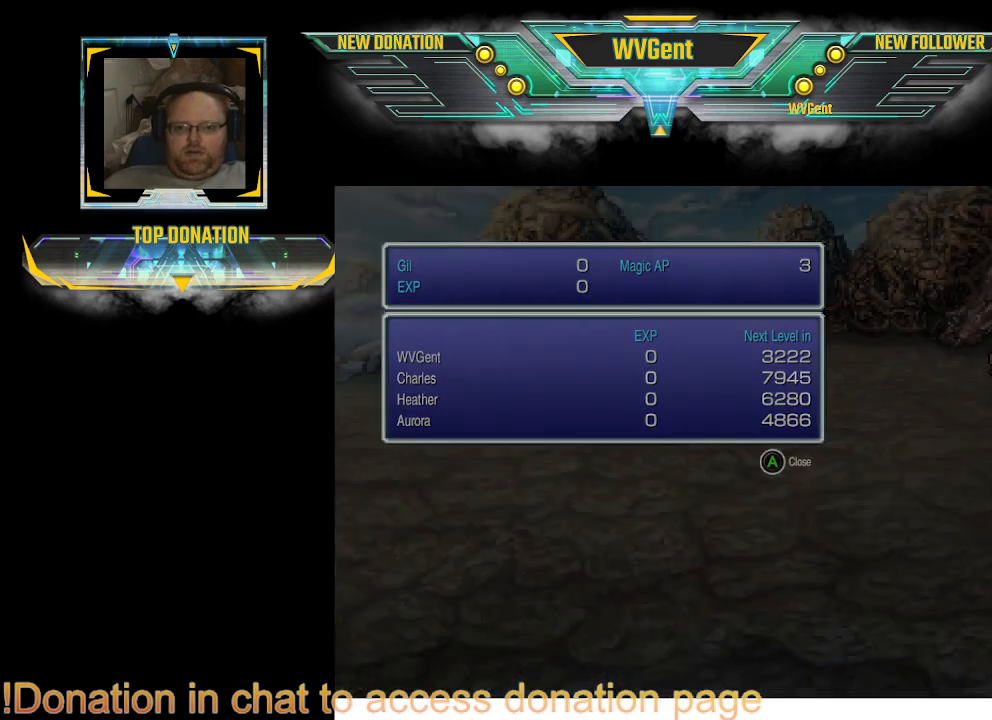
{"buttons": [], "left_stick": "right", "right_stick": "center", "events": [[133, "left_stick", "right"], [233, "left_stick", "center"], [300, "left_stick", "right"], [367, "left_stick", "center"], [500, "left_stick", "right"]]}
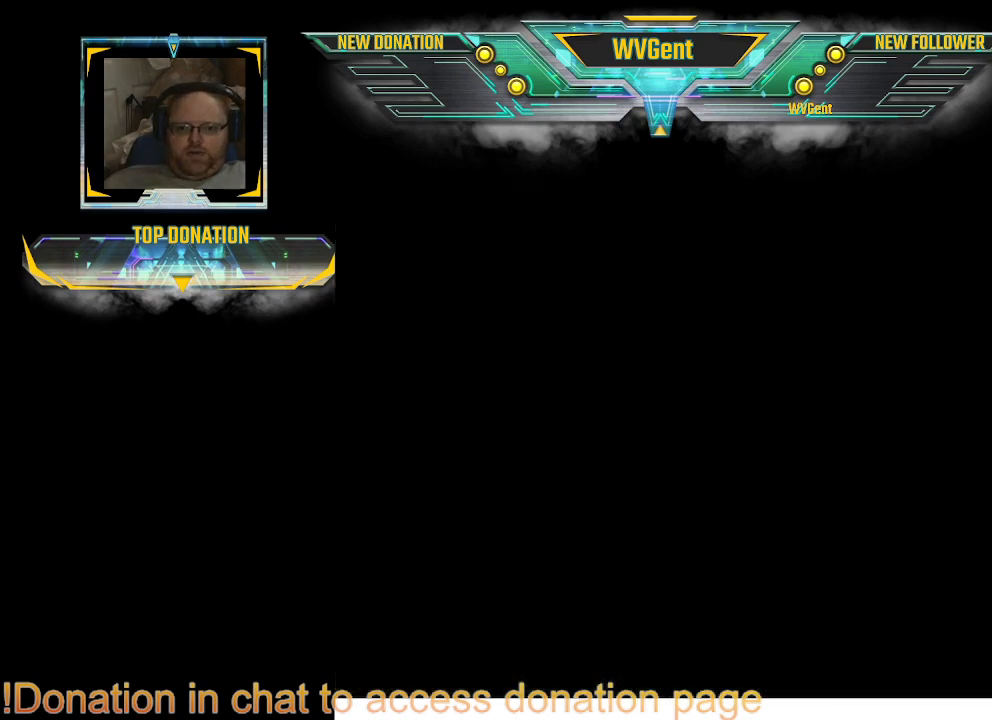
{"buttons": [], "left_stick": "center", "right_stick": "center", "events": [[100, "left_stick", "center"]]}
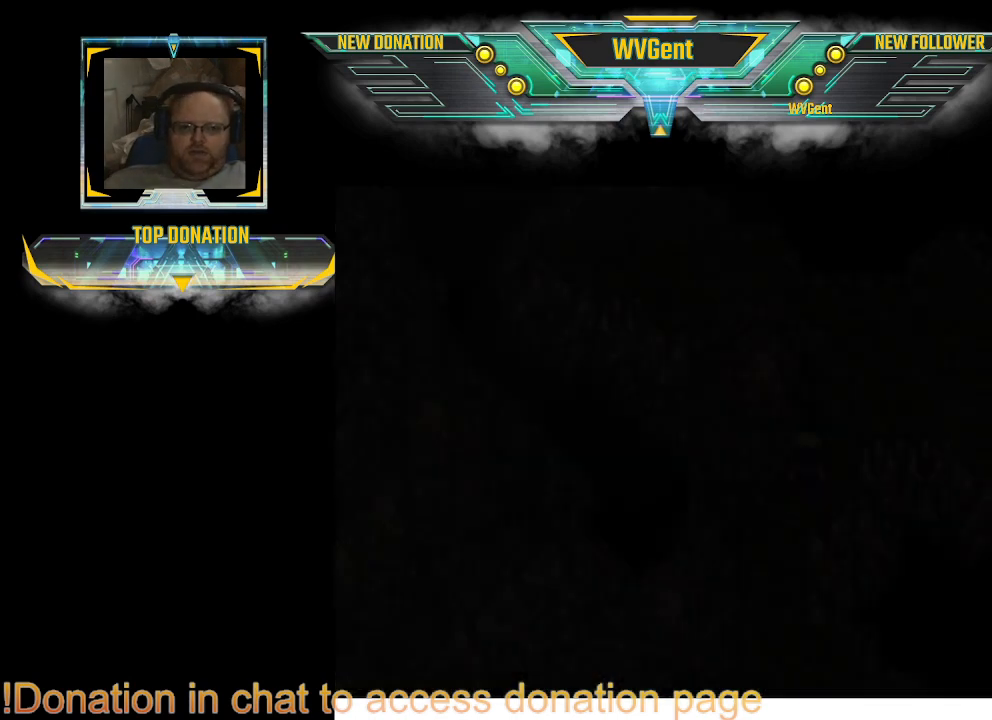
{"buttons": [], "left_stick": "center", "right_stick": "center", "events": []}
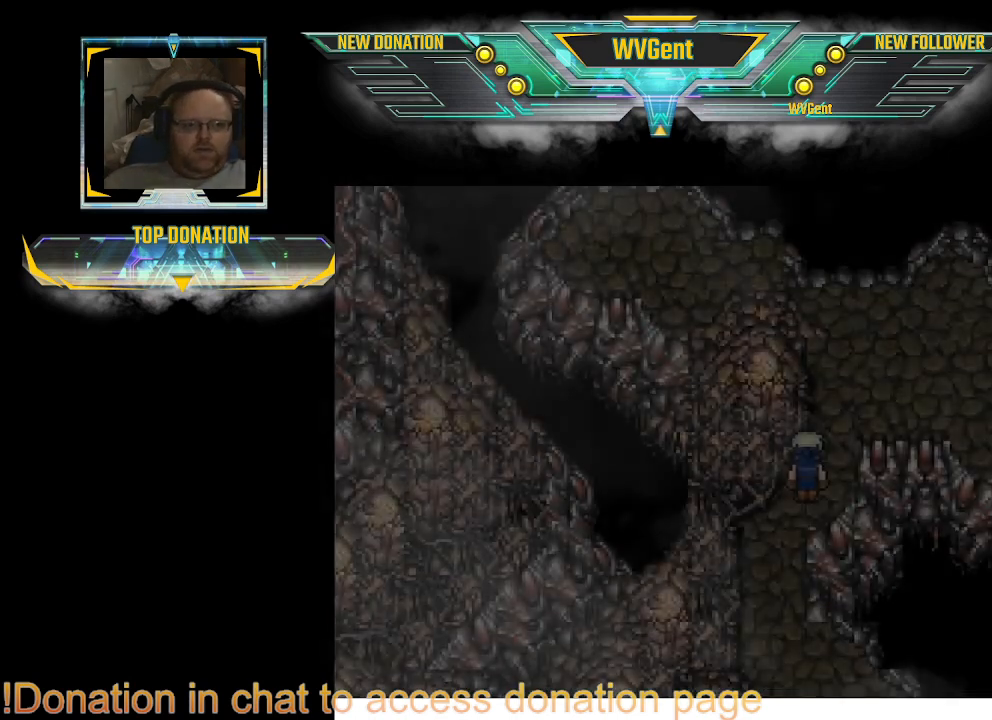
{"buttons": [], "left_stick": "up-right", "right_stick": "center", "events": [[233, "left_stick", "up"], [333, "left_stick", "up-right"]]}
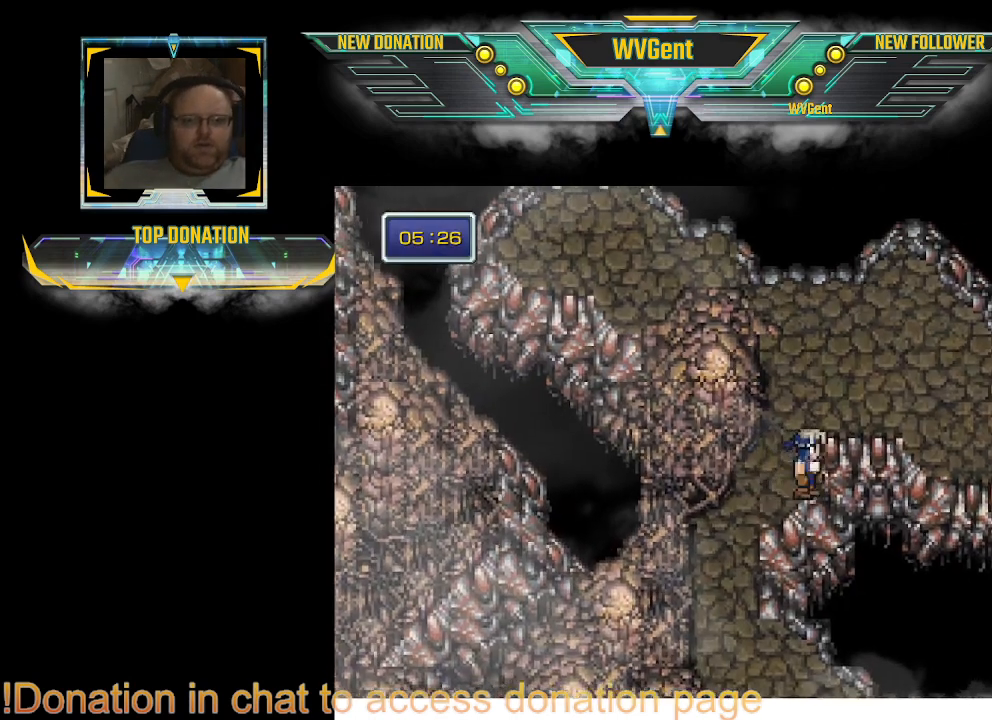
{"buttons": [], "left_stick": "up", "right_stick": "center", "events": [[33, "left_stick", "up"]]}
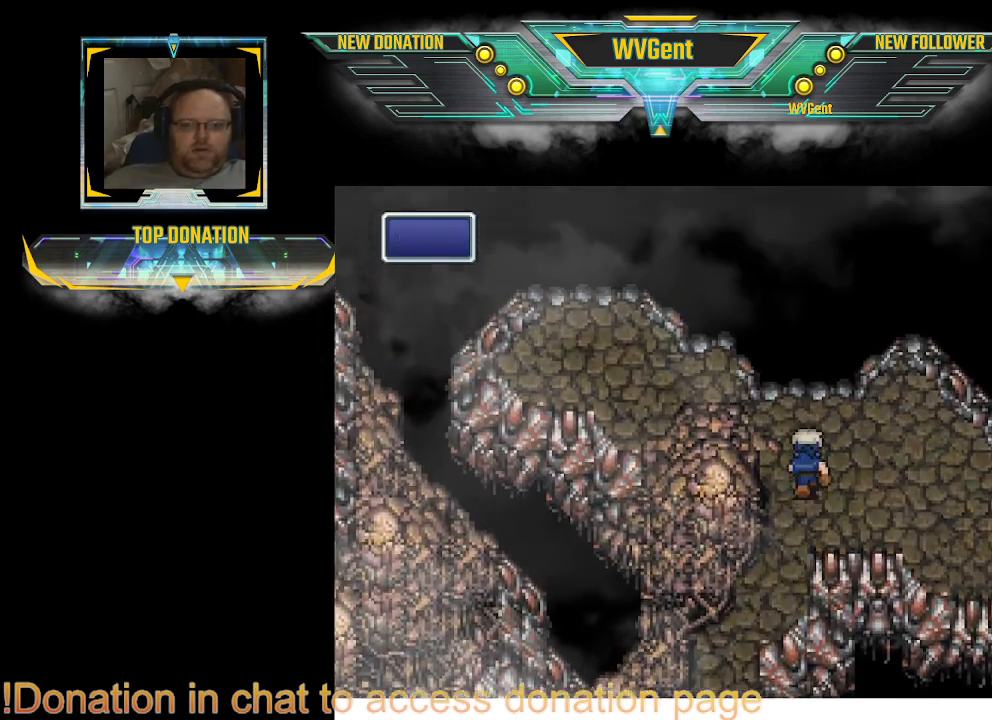
{"buttons": [], "left_stick": "left", "right_stick": "center", "events": [[133, "left_stick", "up-left"], [400, "left_stick", "left"]]}
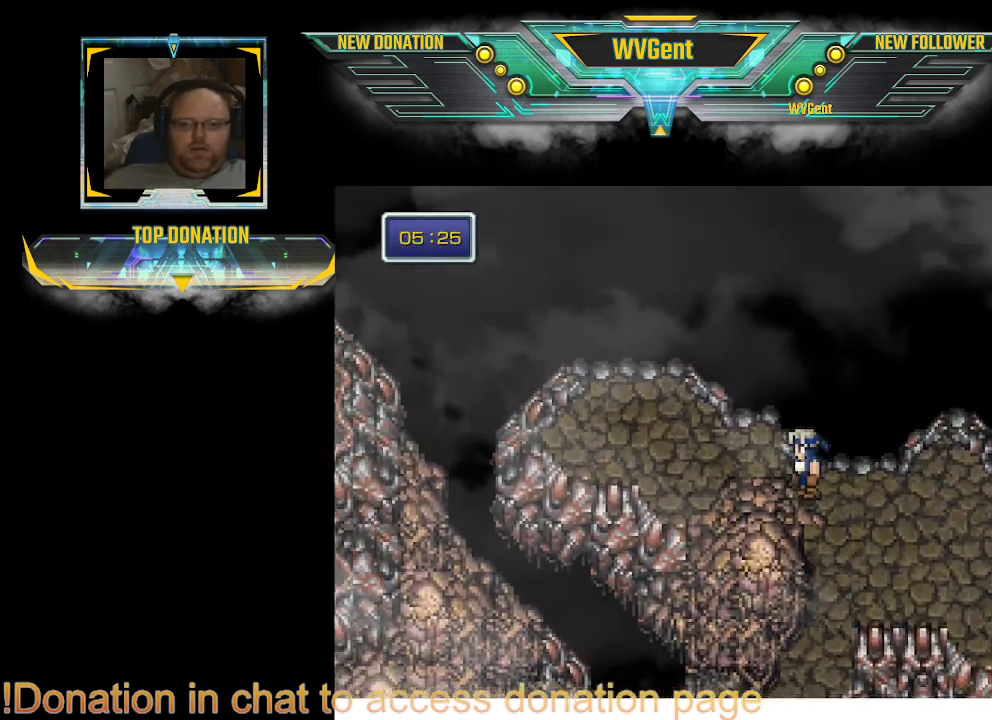
{"buttons": [], "left_stick": "left", "right_stick": "center", "events": []}
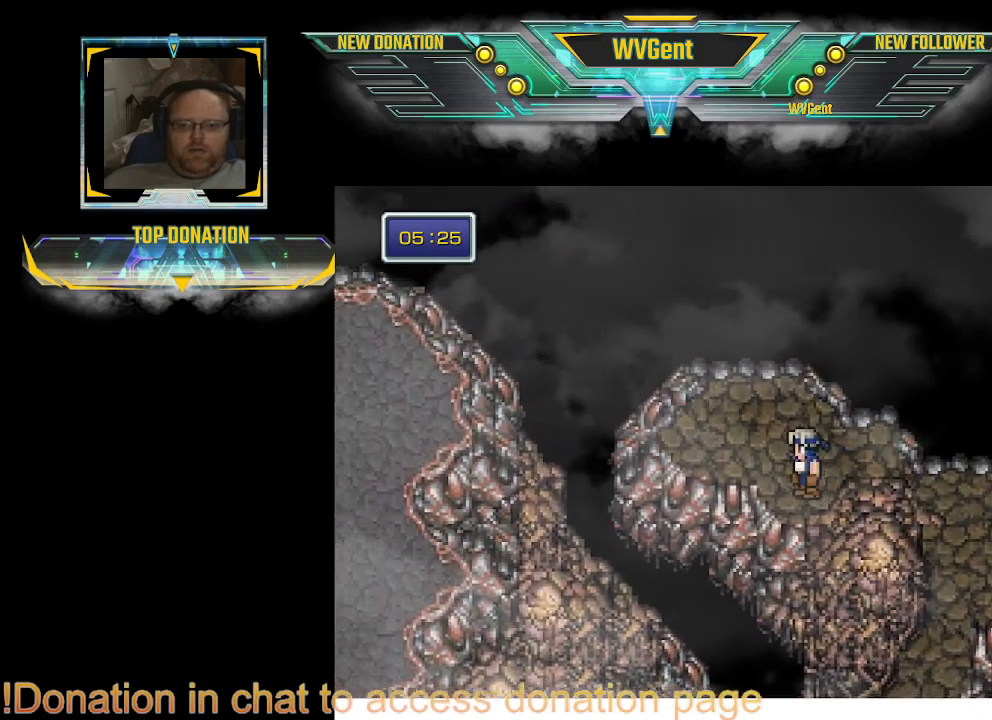
{"buttons": [], "left_stick": "left", "right_stick": "center", "events": [[133, "left_stick", "up-left"], [367, "left_stick", "left"]]}
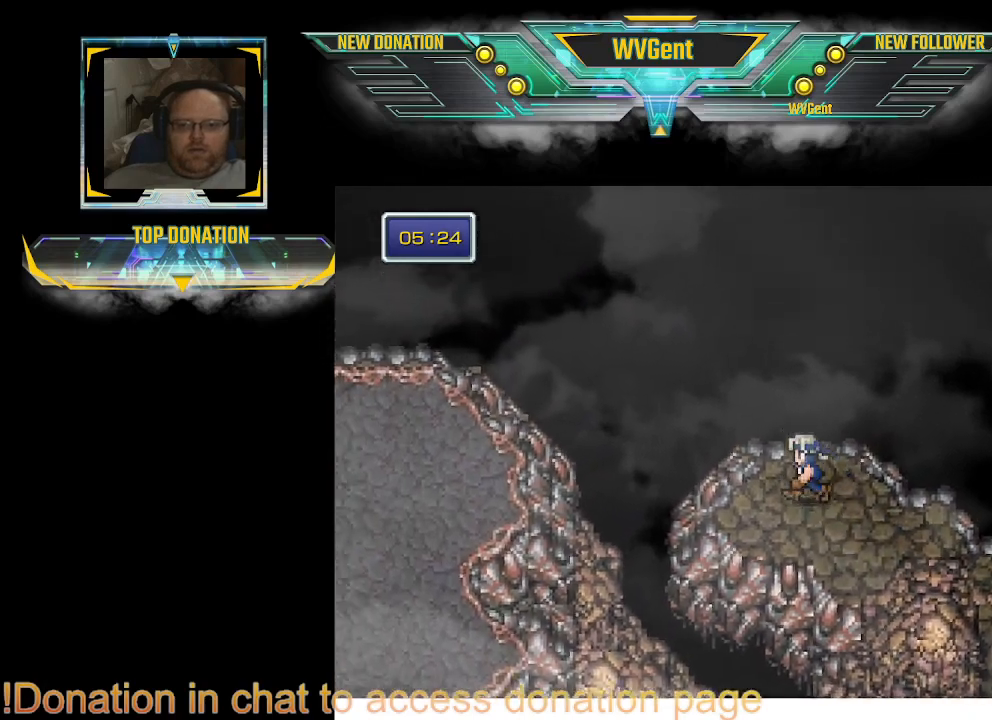
{"buttons": [], "left_stick": "down-left", "right_stick": "center", "events": [[267, "left_stick", "down-left"]]}
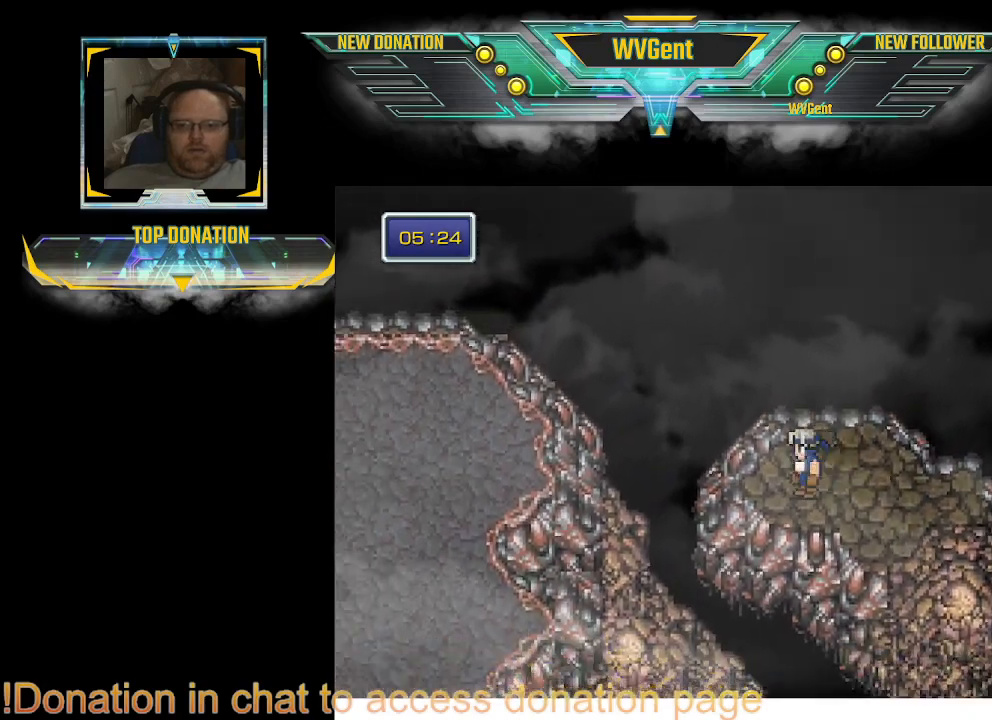
{"buttons": [], "left_stick": "left", "right_stick": "center", "events": [[33, "left_stick", "left"]]}
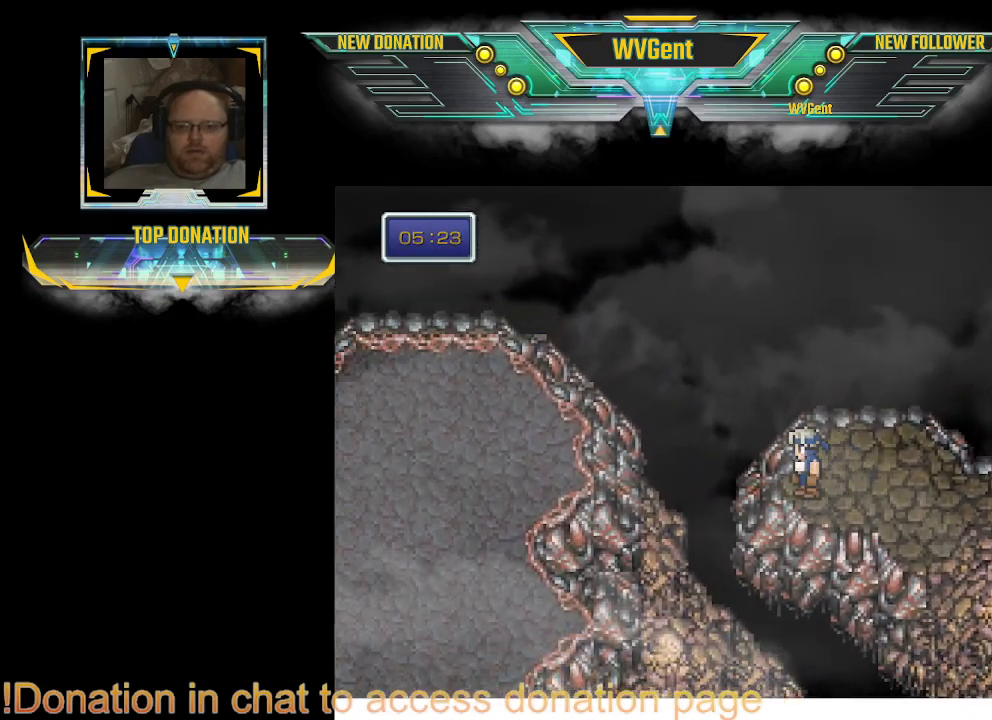
{"buttons": [], "left_stick": "down-right", "right_stick": "center", "events": [[100, "left_stick", "right"], [467, "left_stick", "down-right"]]}
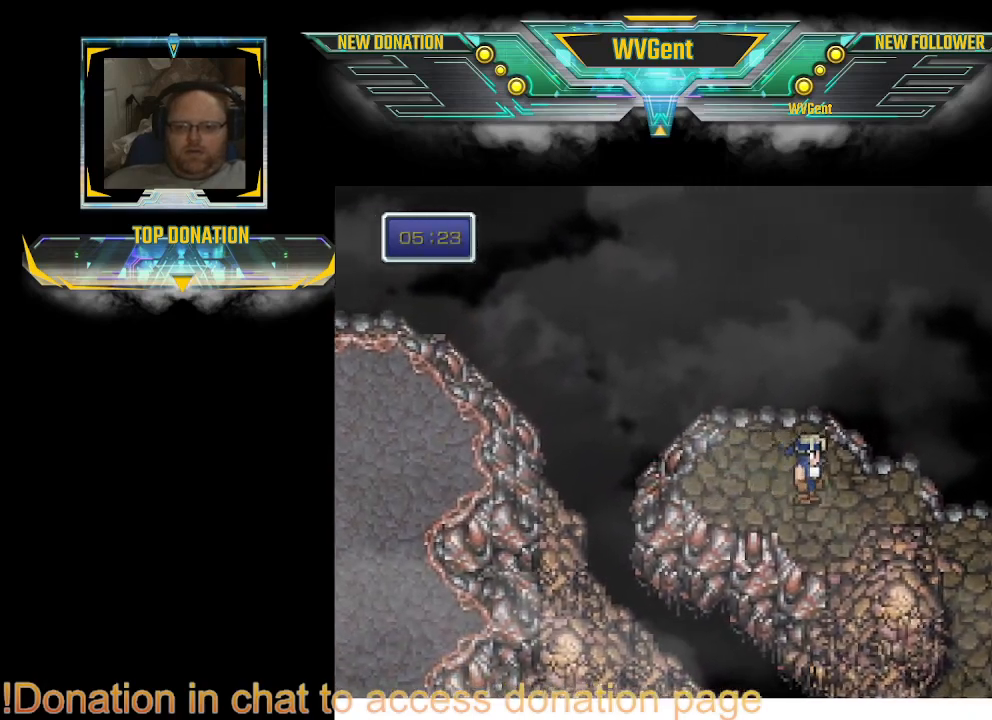
{"buttons": [], "left_stick": "right", "right_stick": "center", "events": [[300, "left_stick", "right"]]}
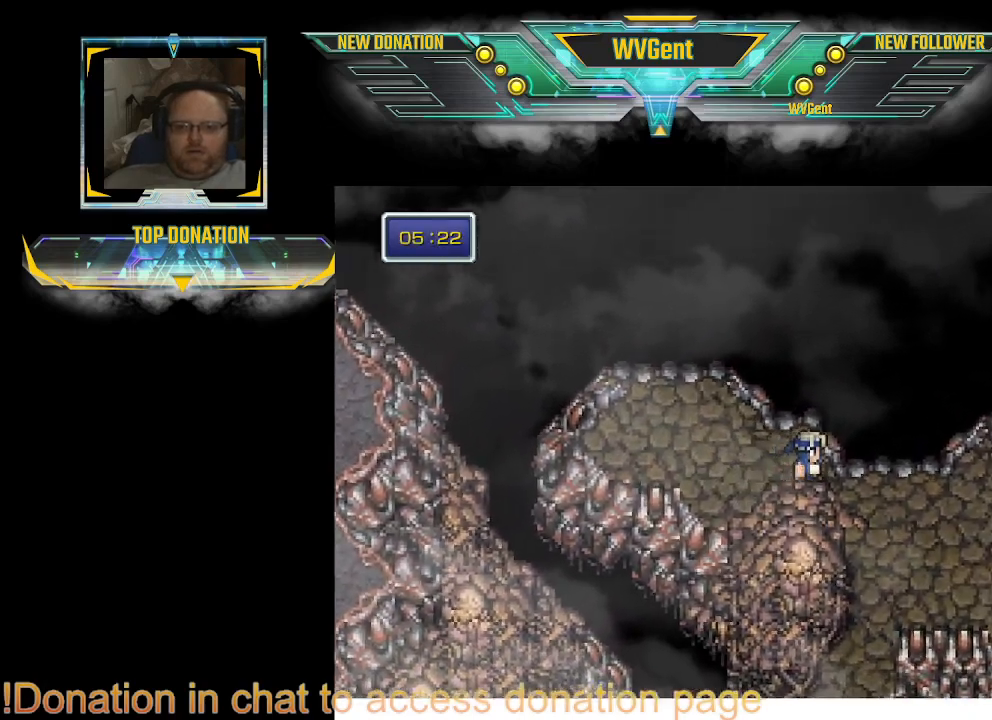
{"buttons": [], "left_stick": "right", "right_stick": "center", "events": [[100, "left_stick", "down-right"], [200, "left_stick", "down"], [433, "left_stick", "right"]]}
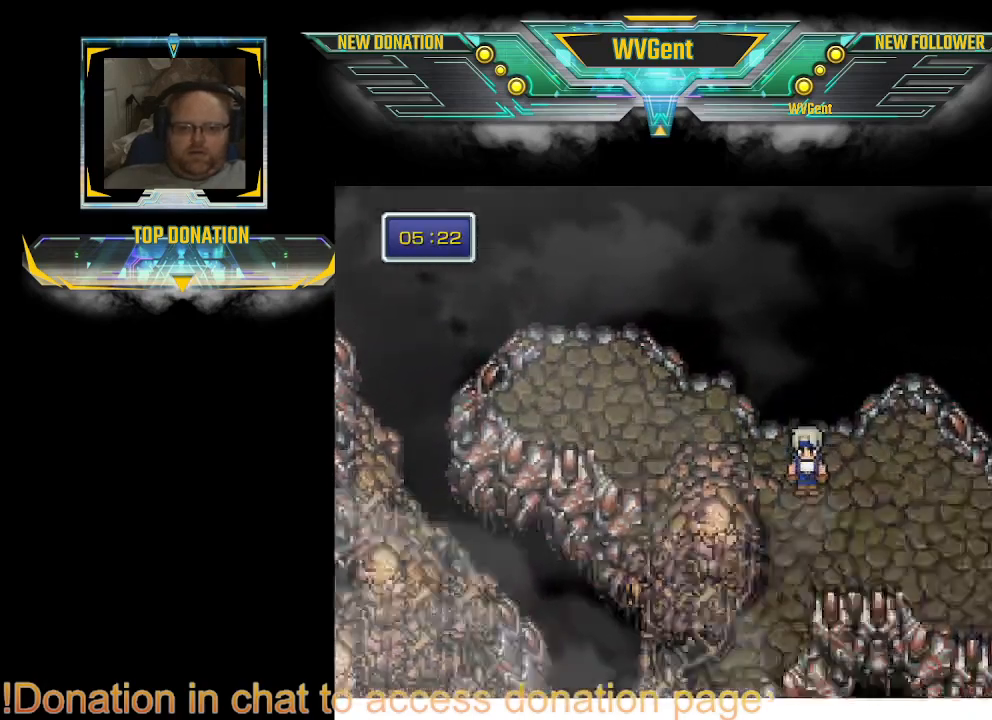
{"buttons": [], "left_stick": "right", "right_stick": "center", "events": []}